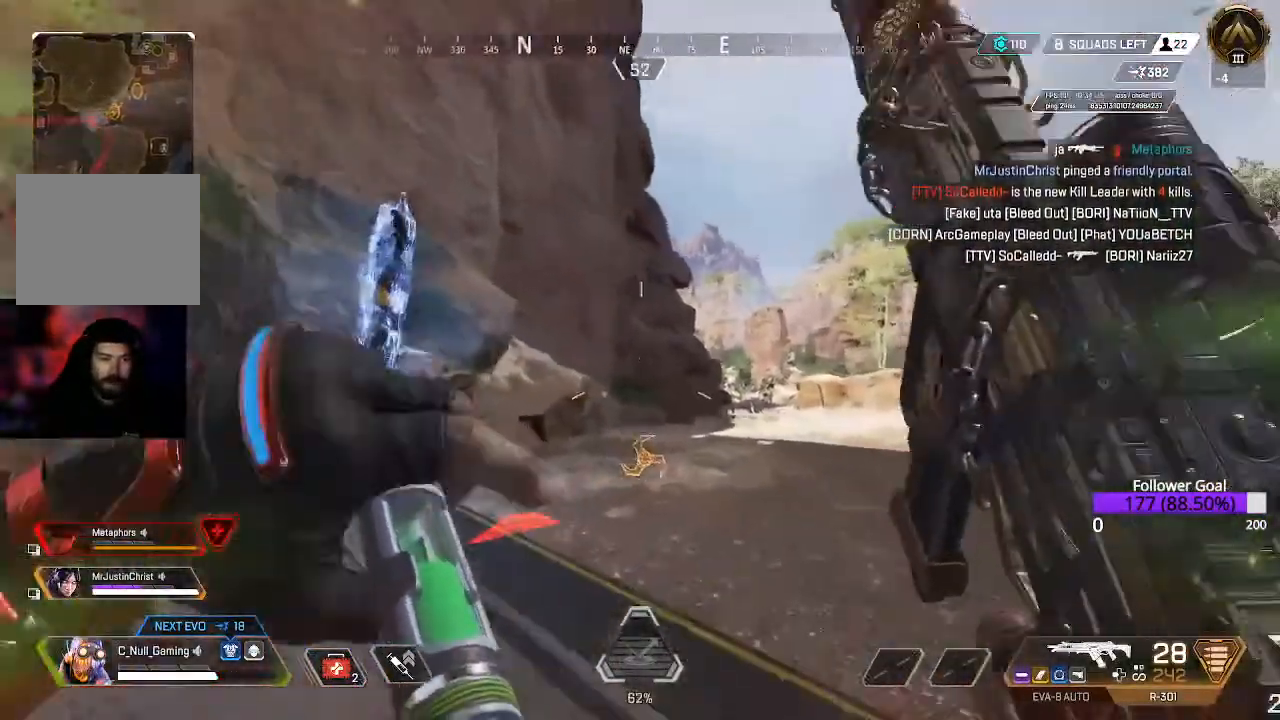
Gameplay with a controller (Xbox layout); each line is a JSON object with the inputs held at the frame after it. "events" lists button and stick changes between this image and that frame as [ms after this image, input, new state], when the widget could be followed in between.
{"buttons": ["L3"], "left_stick": "up", "right_stick": "center", "events": [[117, "B", "up"], [267, "A", "down"], [400, "A", "up"], [500, "L3", "down"], [500, "left_stick", "up"]]}
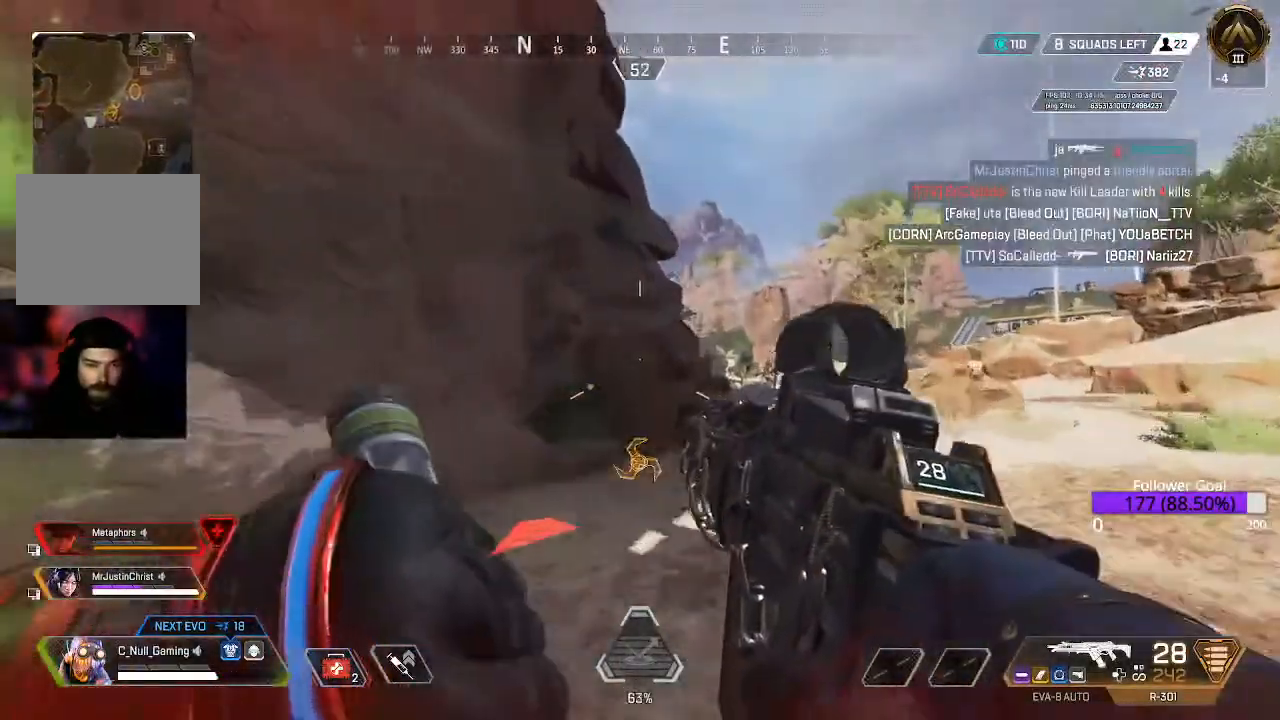
{"buttons": ["L3"], "left_stick": "up", "right_stick": "center", "events": [[67, "right_stick", "down-left"], [200, "L3", "up"], [200, "right_stick", "center"], [267, "L3", "down"], [350, "right_stick", "down-right"], [467, "right_stick", "center"]]}
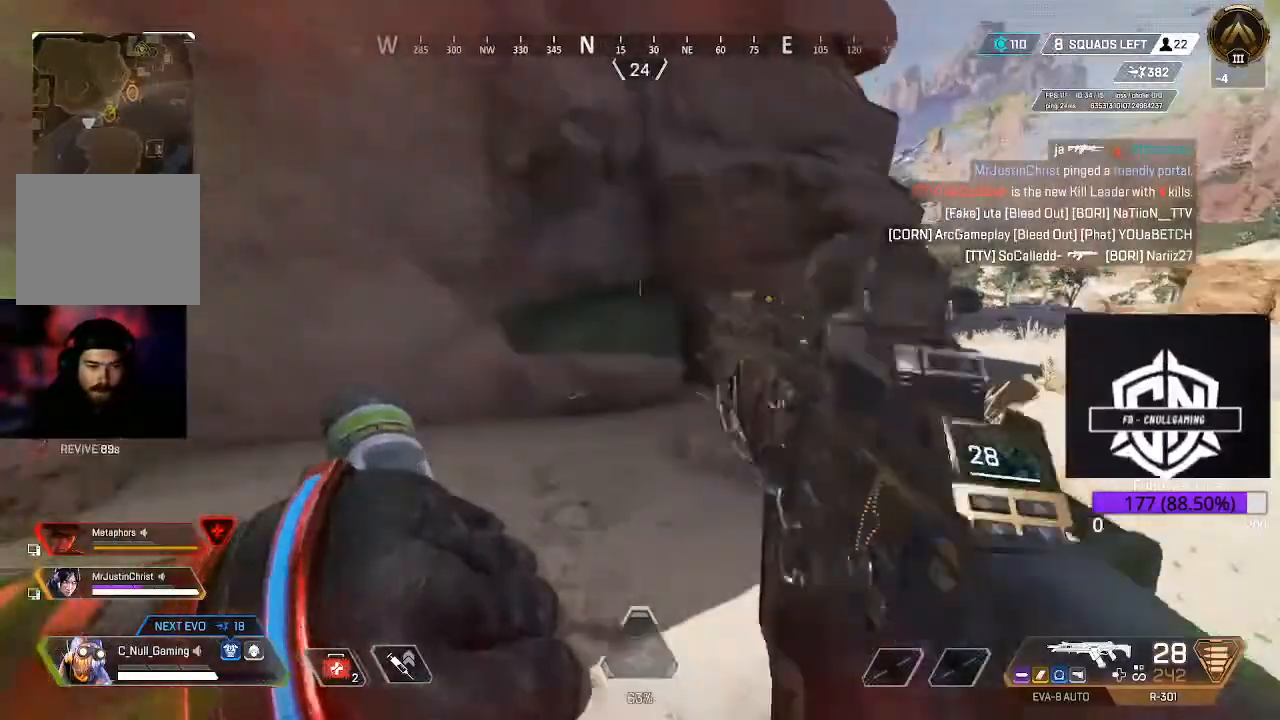
{"buttons": [], "left_stick": "up", "right_stick": "center", "events": [[17, "L3", "up"], [100, "right_stick", "left"], [150, "L3", "down"], [350, "L3", "up"], [350, "right_stick", "center"], [433, "X", "down"], [500, "X", "up"]]}
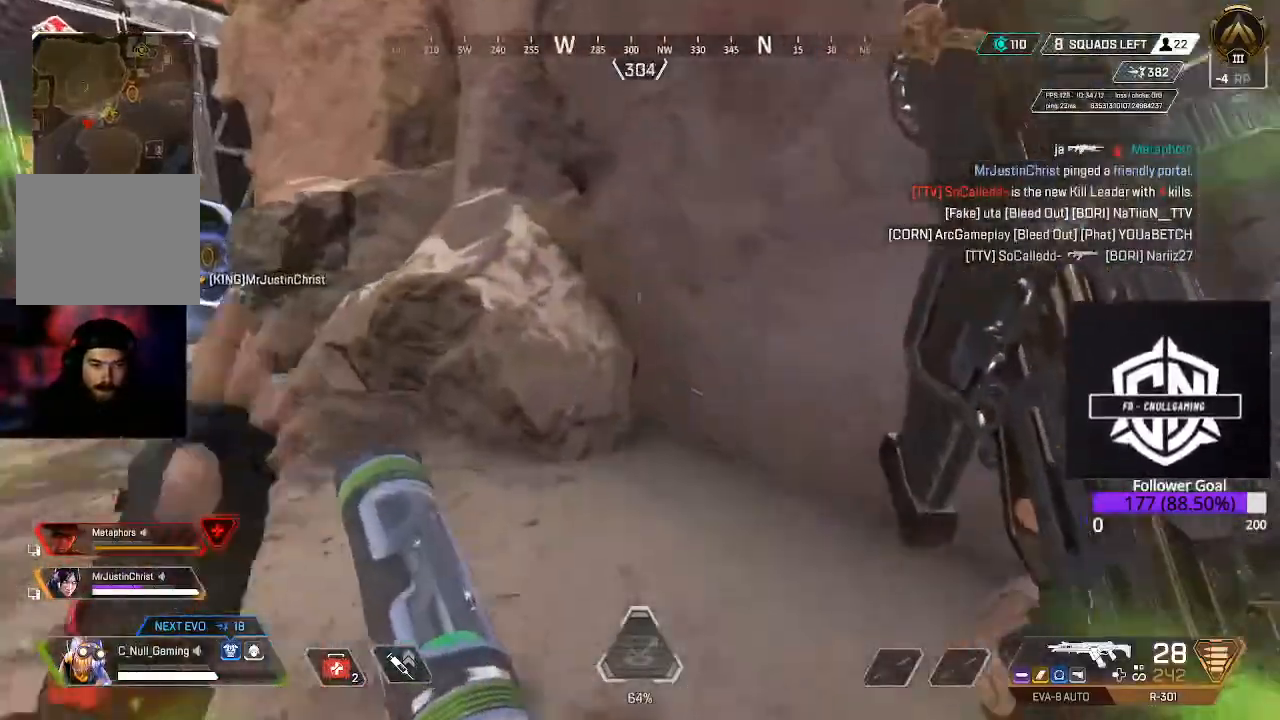
{"buttons": [], "left_stick": "right", "right_stick": "up-left", "events": [[150, "right_stick", "left"], [317, "left_stick", "right"], [383, "right_stick", "up-left"]]}
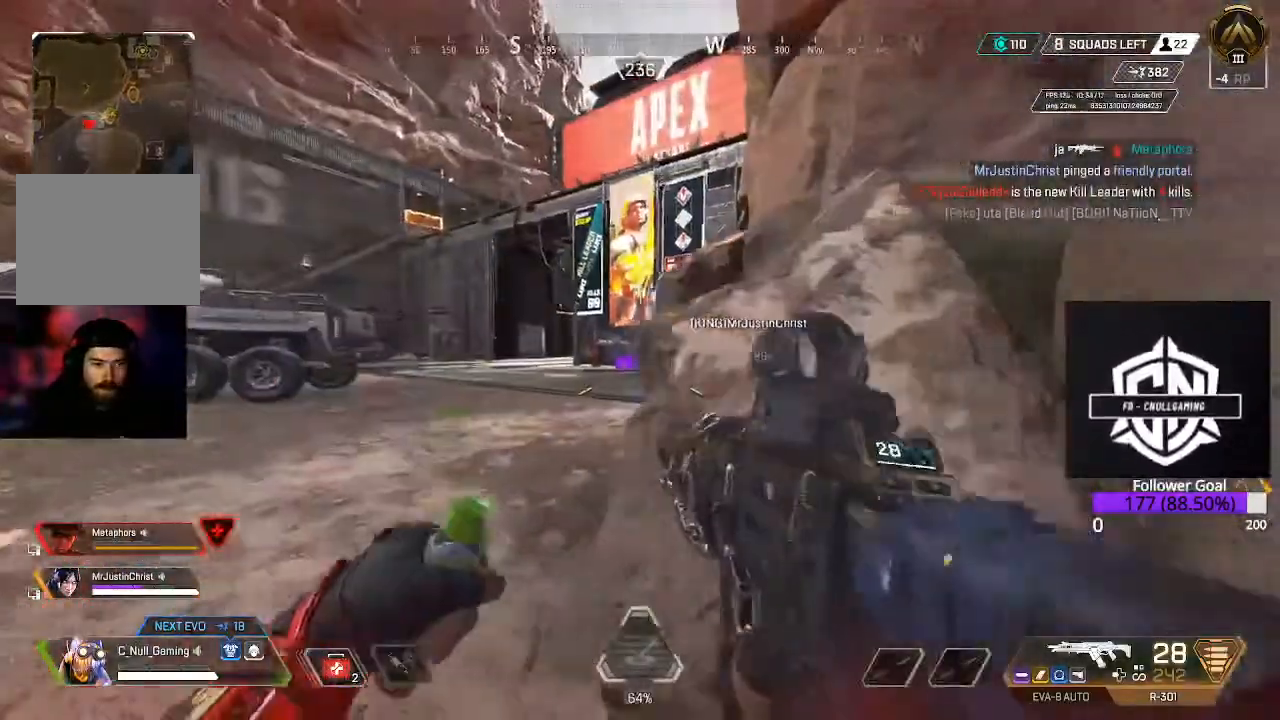
{"buttons": ["L2"], "left_stick": "right", "right_stick": "up-left", "events": [[67, "right_stick", "left"], [417, "right_stick", "up-left"], [500, "L2", "down"]]}
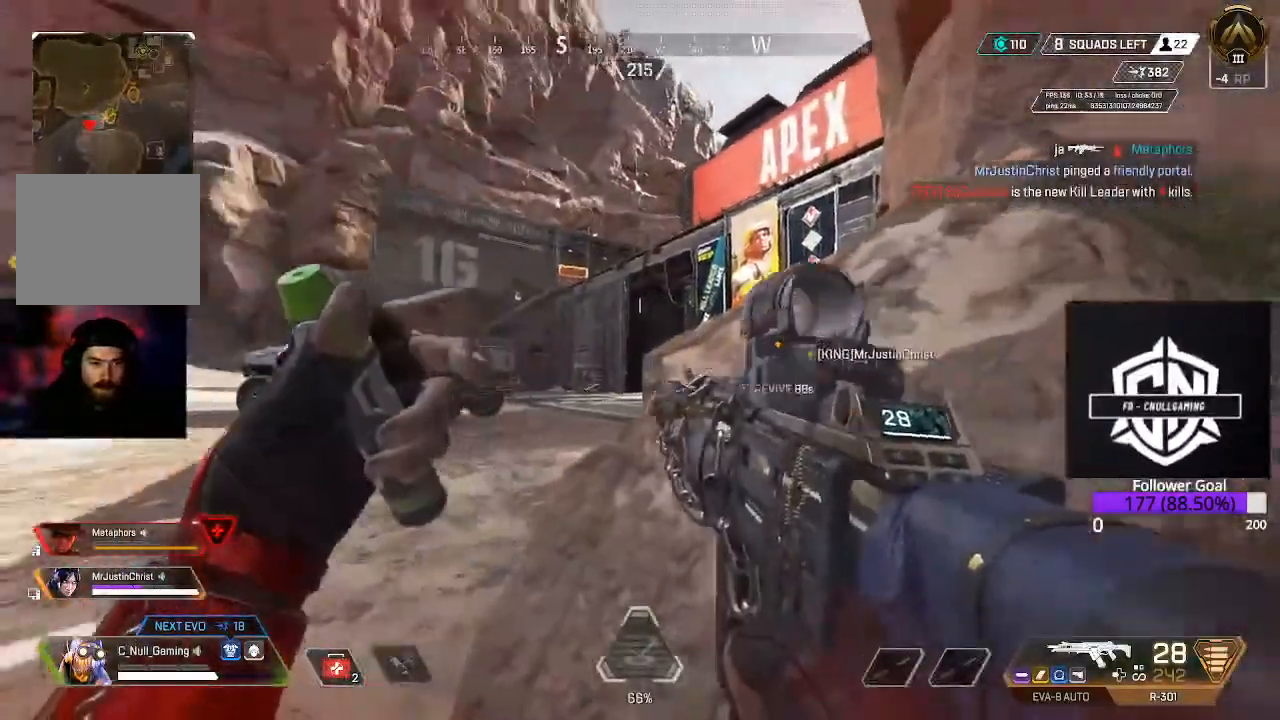
{"buttons": ["L2"], "left_stick": "center", "right_stick": "left", "events": [[200, "left_stick", "center"], [483, "right_stick", "left"]]}
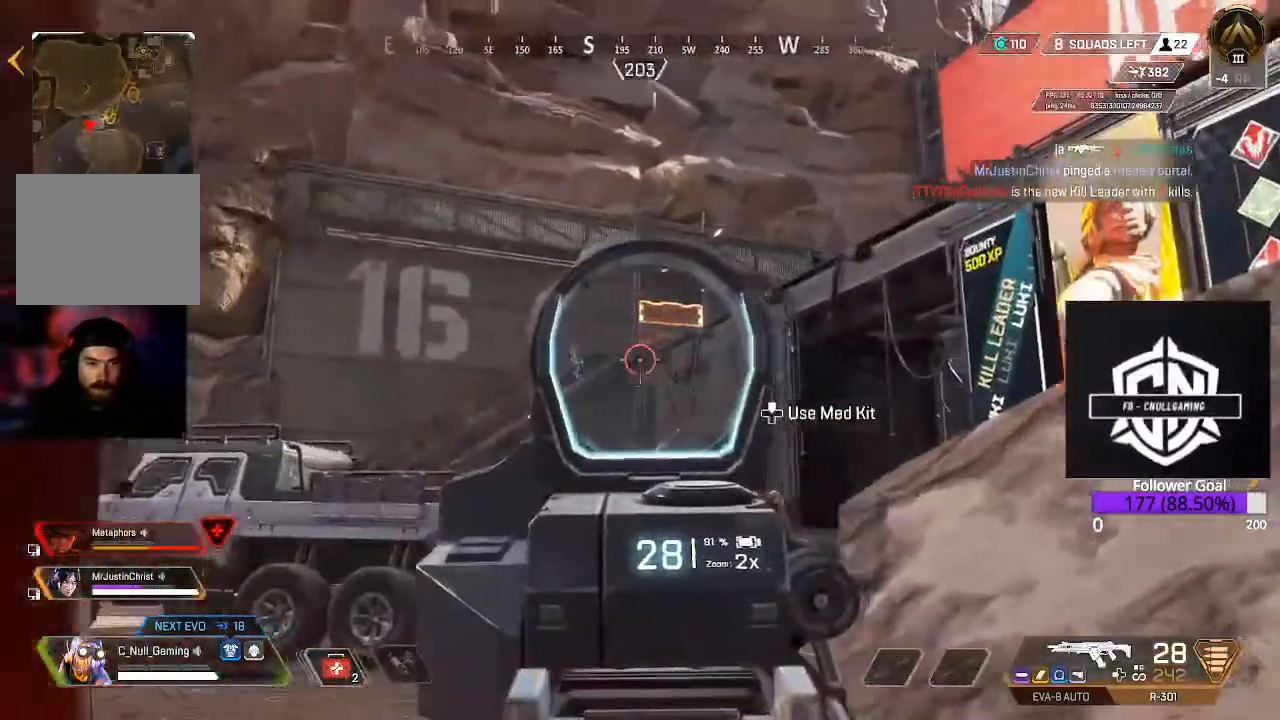
{"buttons": ["L2", "R2"], "left_stick": "center", "right_stick": "down", "events": [[250, "R2", "down"], [317, "right_stick", "down-right"], [500, "right_stick", "down"]]}
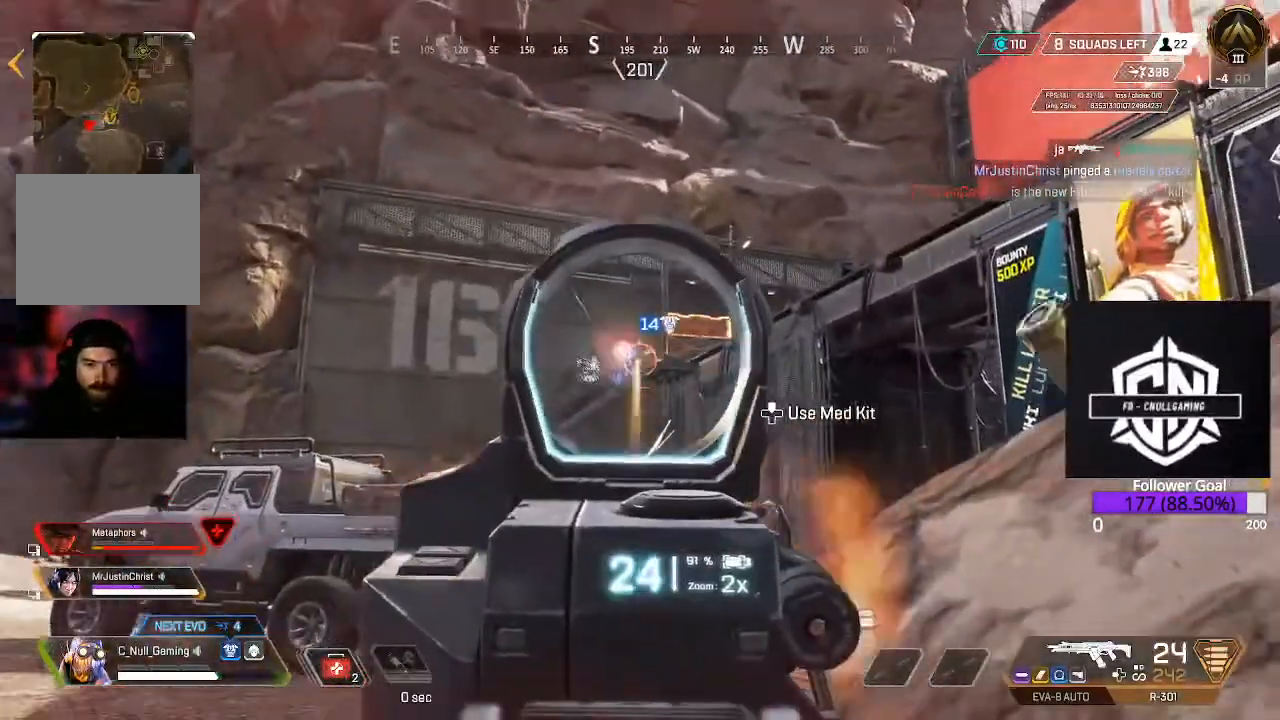
{"buttons": ["L2", "R2"], "left_stick": "down-left", "right_stick": "up-right", "events": [[50, "right_stick", "down-left"], [117, "left_stick", "down"], [200, "right_stick", "center"], [283, "right_stick", "up-right"], [483, "left_stick", "down-left"]]}
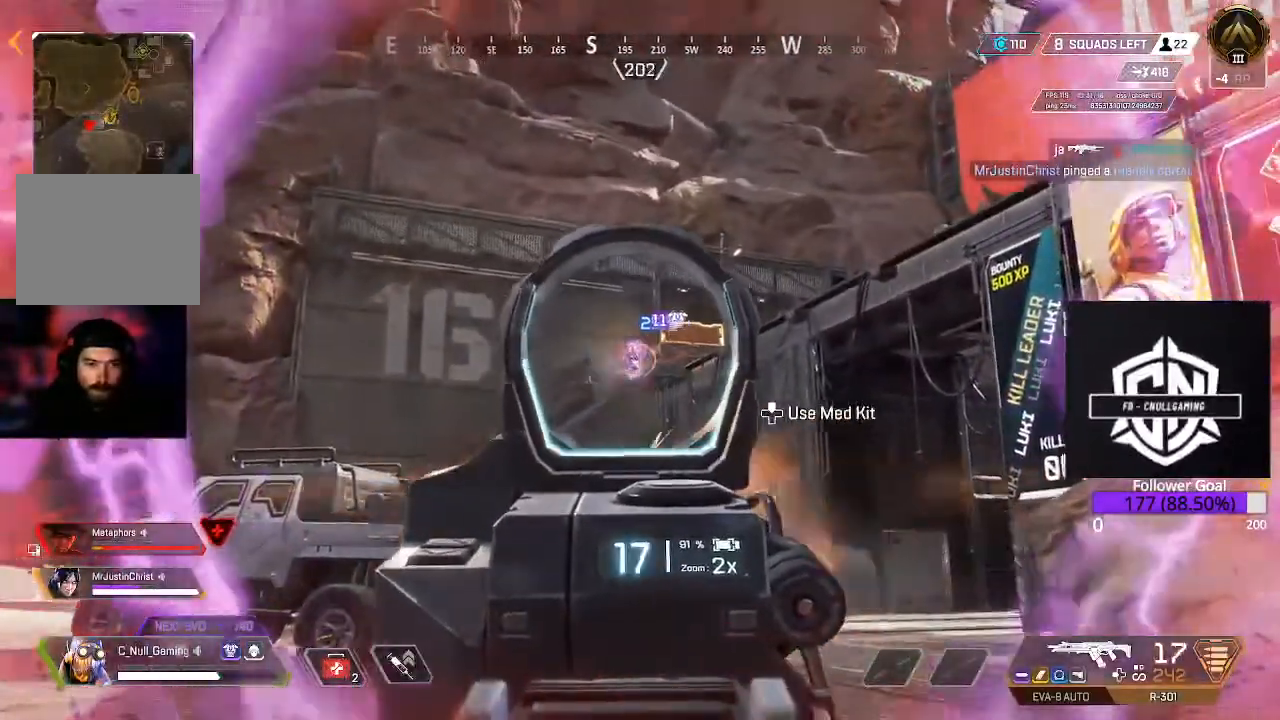
{"buttons": ["L2", "R2"], "left_stick": "down-left", "right_stick": "down-right", "events": [[100, "right_stick", "center"], [317, "right_stick", "down"], [383, "right_stick", "down-right"]]}
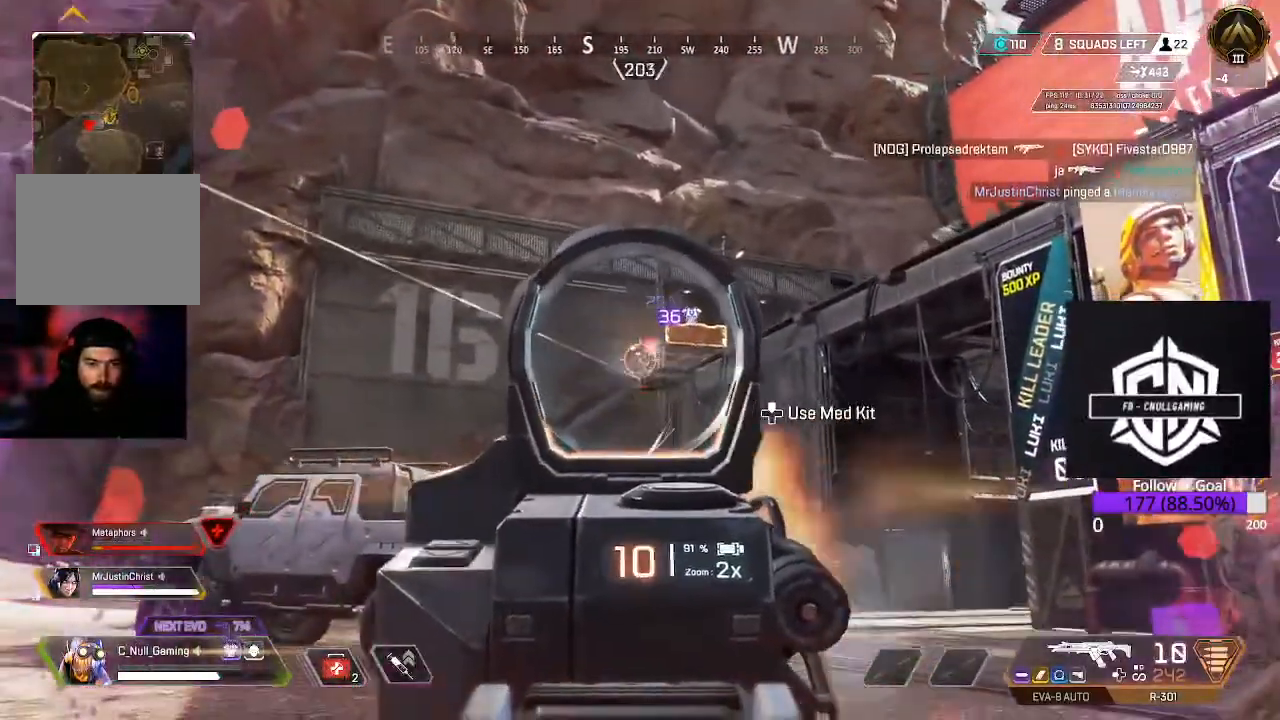
{"buttons": ["L2", "R2"], "left_stick": "down-left", "right_stick": "down-left", "events": [[33, "right_stick", "right"], [183, "right_stick", "up-right"], [350, "right_stick", "center"], [400, "right_stick", "down-left"]]}
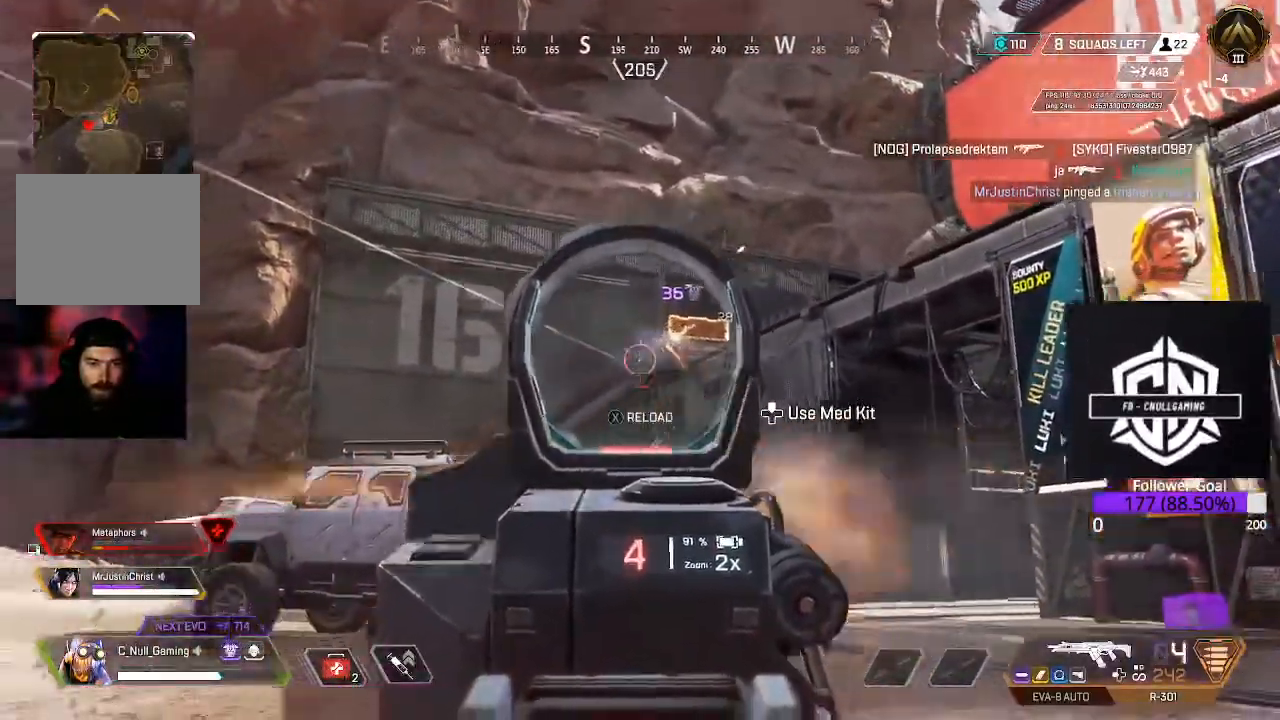
{"buttons": ["X", "L3"], "left_stick": "up-left", "right_stick": "center", "events": [[17, "R2", "up"], [50, "L2", "up"], [67, "right_stick", "left"], [117, "L3", "down"], [117, "left_stick", "up-left"], [283, "L3", "up"], [350, "L3", "down"], [350, "left_stick", "up"], [417, "right_stick", "center"], [500, "X", "down"], [500, "left_stick", "up-left"]]}
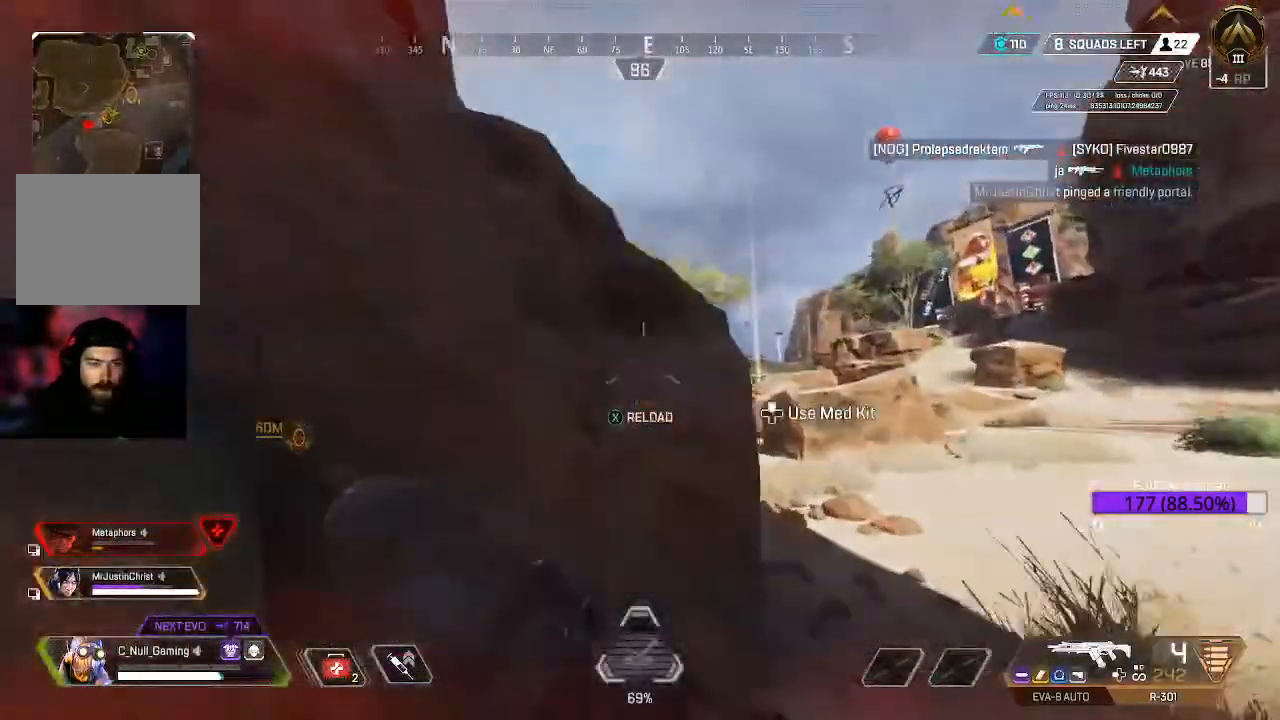
{"buttons": [], "left_stick": "up-right", "right_stick": "center", "events": [[67, "L3", "up"], [67, "X", "up"], [217, "right_stick", "down"], [250, "L3", "down"], [300, "left_stick", "up-right"], [300, "right_stick", "down-right"], [450, "L3", "up"], [450, "right_stick", "center"]]}
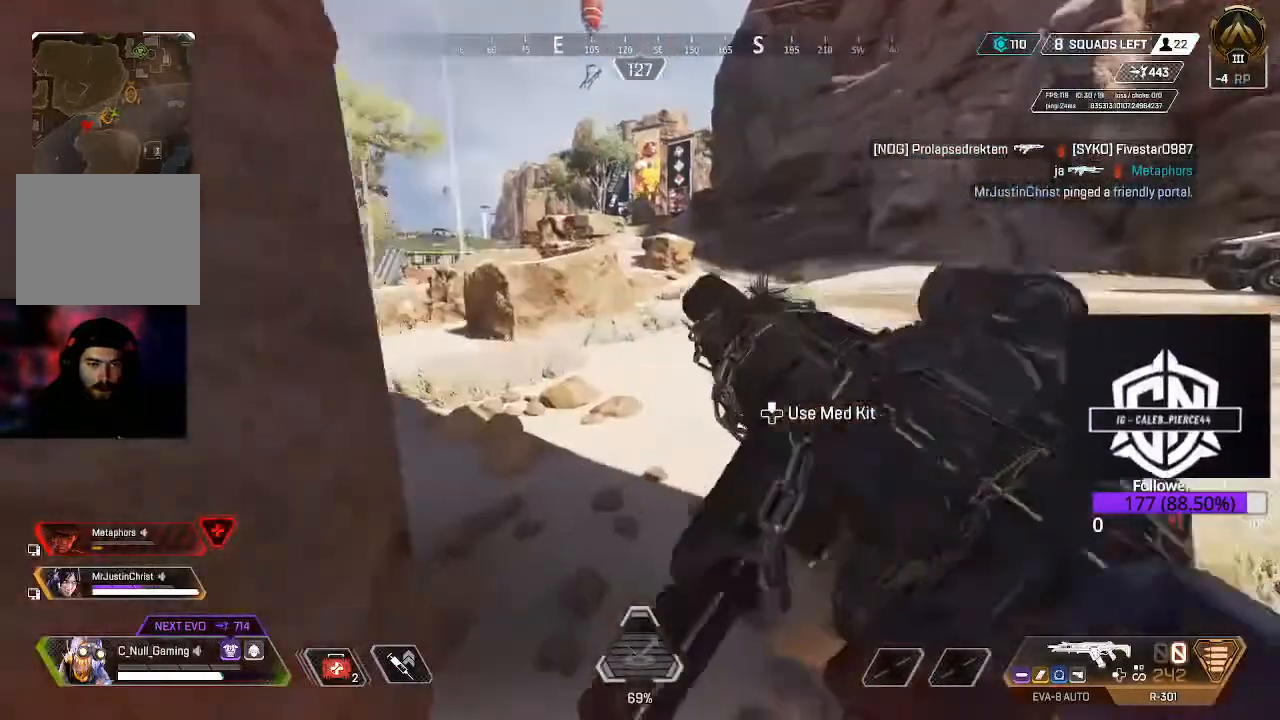
{"buttons": ["L3"], "left_stick": "up", "right_stick": "center", "events": [[17, "L3", "down"], [17, "left_stick", "up"], [67, "right_stick", "left"], [167, "L3", "up"], [233, "L3", "down"], [283, "right_stick", "center"]]}
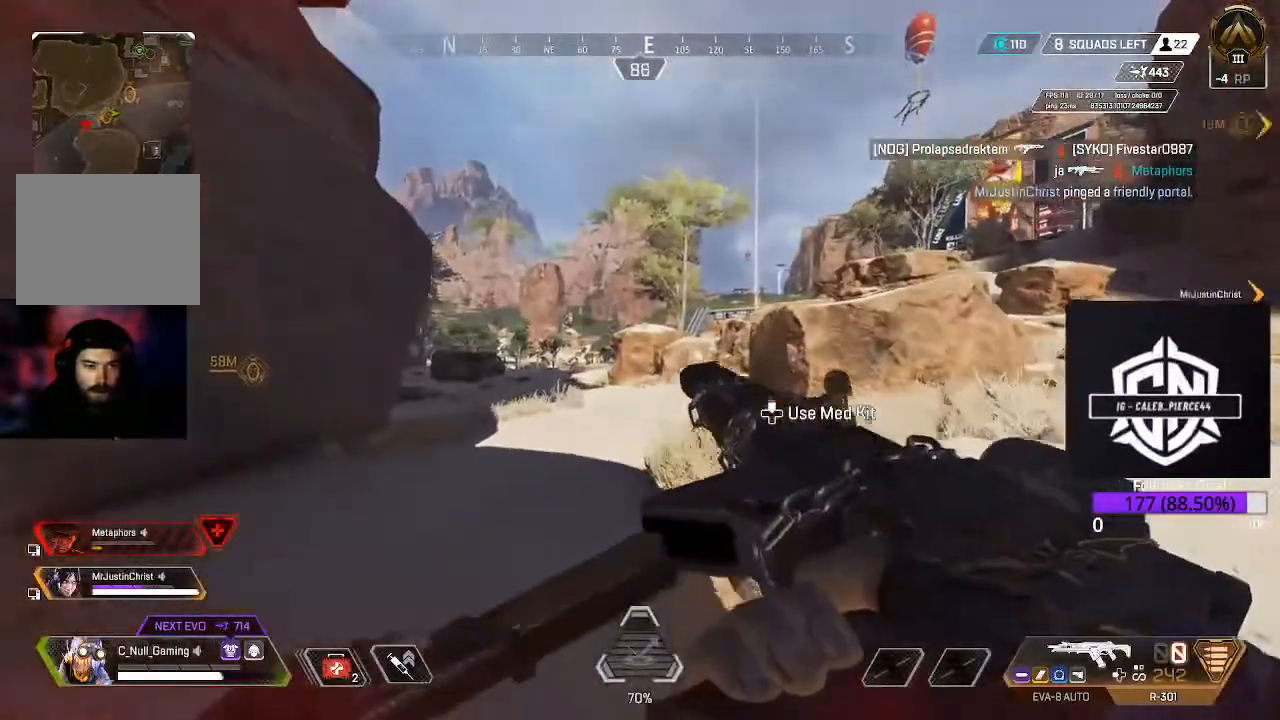
{"buttons": [], "left_stick": "center", "right_stick": "center", "events": [[50, "right_stick", "left"], [200, "right_stick", "center"], [333, "B", "down"], [367, "L3", "up"], [467, "B", "up"], [467, "left_stick", "center"]]}
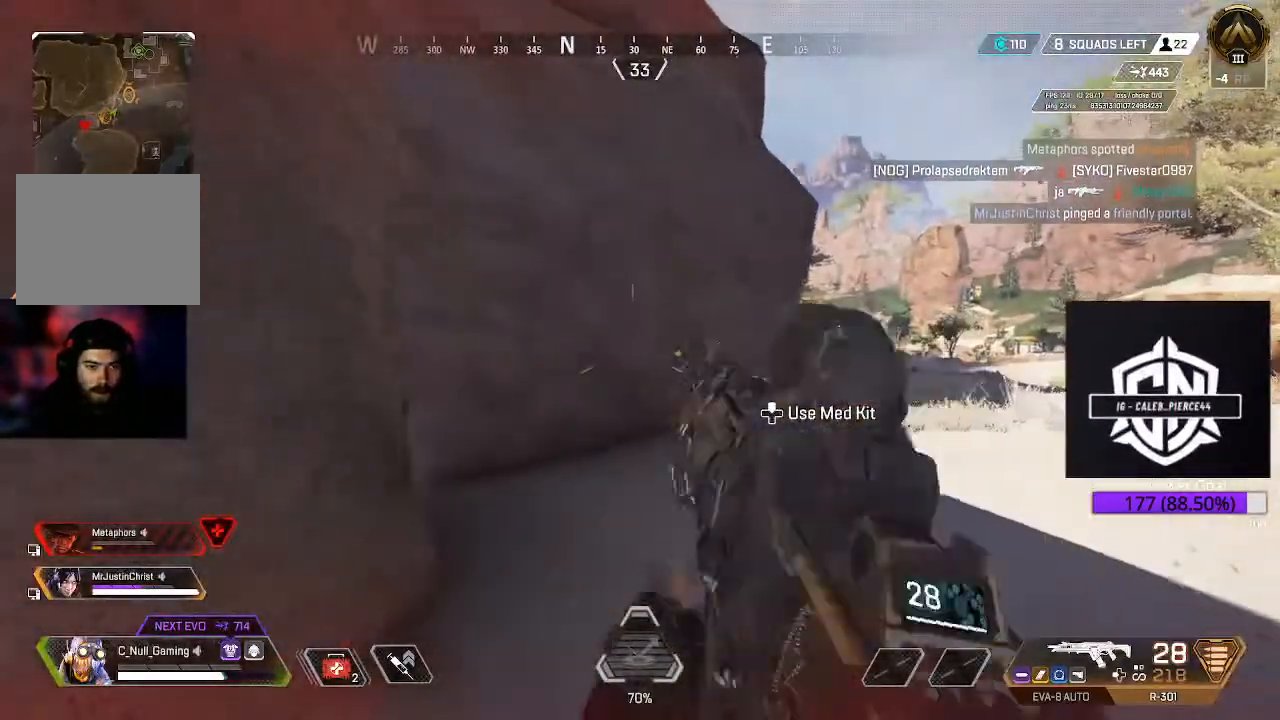
{"buttons": ["DPAD_UP"], "left_stick": "center", "right_stick": "center", "events": [[33, "DPAD_UP", "down"], [233, "right_stick", "right"], [350, "right_stick", "center"], [417, "B", "down"], [433, "DPAD_UP", "up"], [483, "B", "up"], [483, "DPAD_UP", "down"]]}
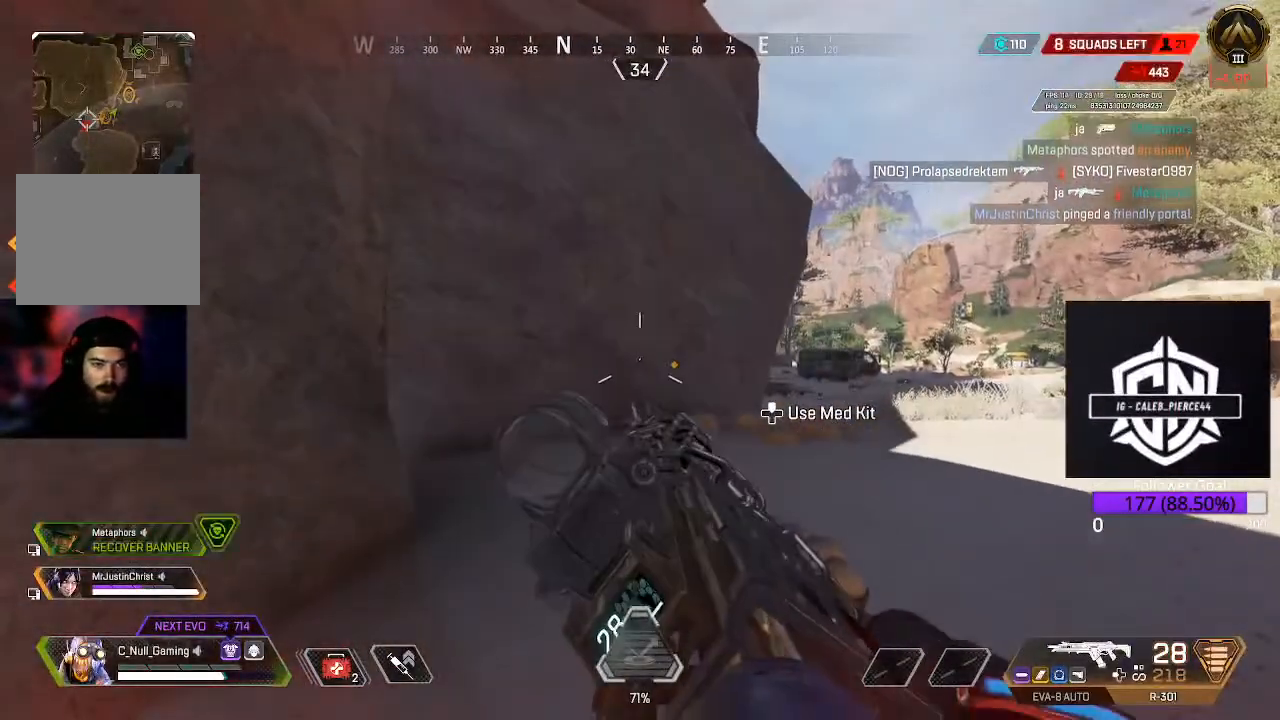
{"buttons": [], "left_stick": "up", "right_stick": "center", "events": [[167, "DPAD_UP", "up"], [333, "left_stick", "up-left"], [400, "left_stick", "up"]]}
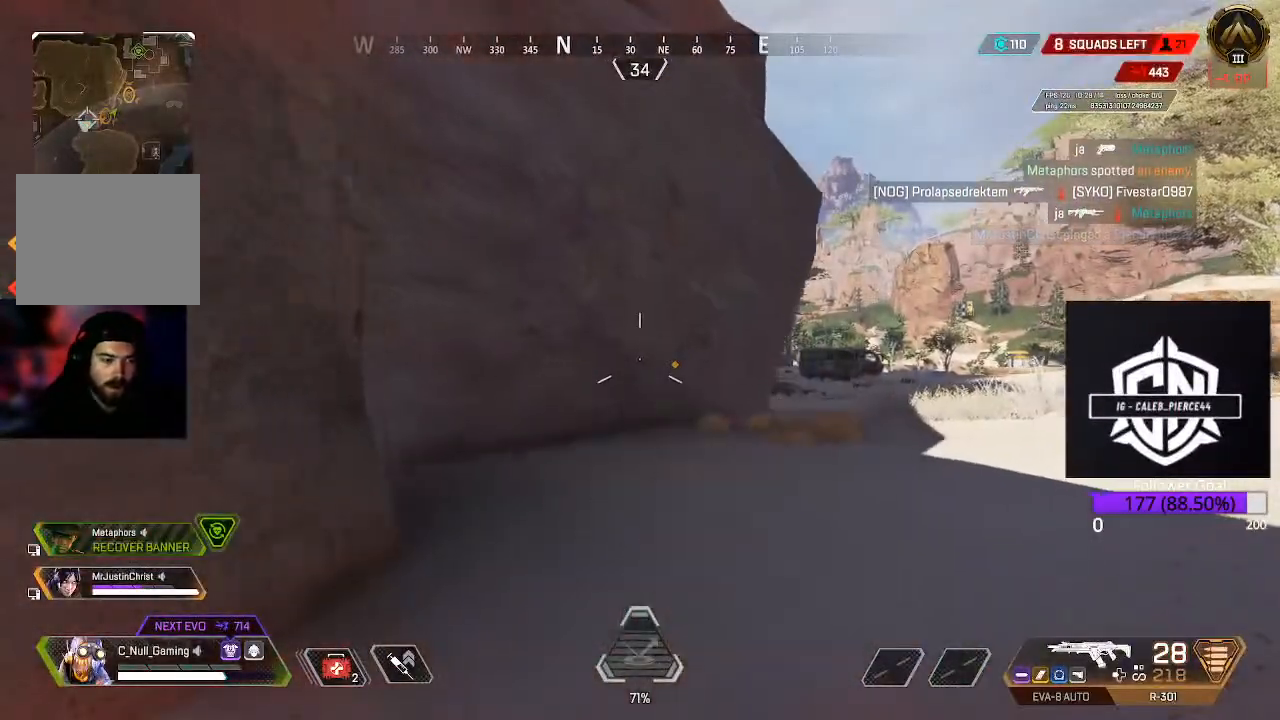
{"buttons": [], "left_stick": "up", "right_stick": "down-right", "events": [[17, "A", "down"], [167, "A", "up"], [417, "right_stick", "down-right"]]}
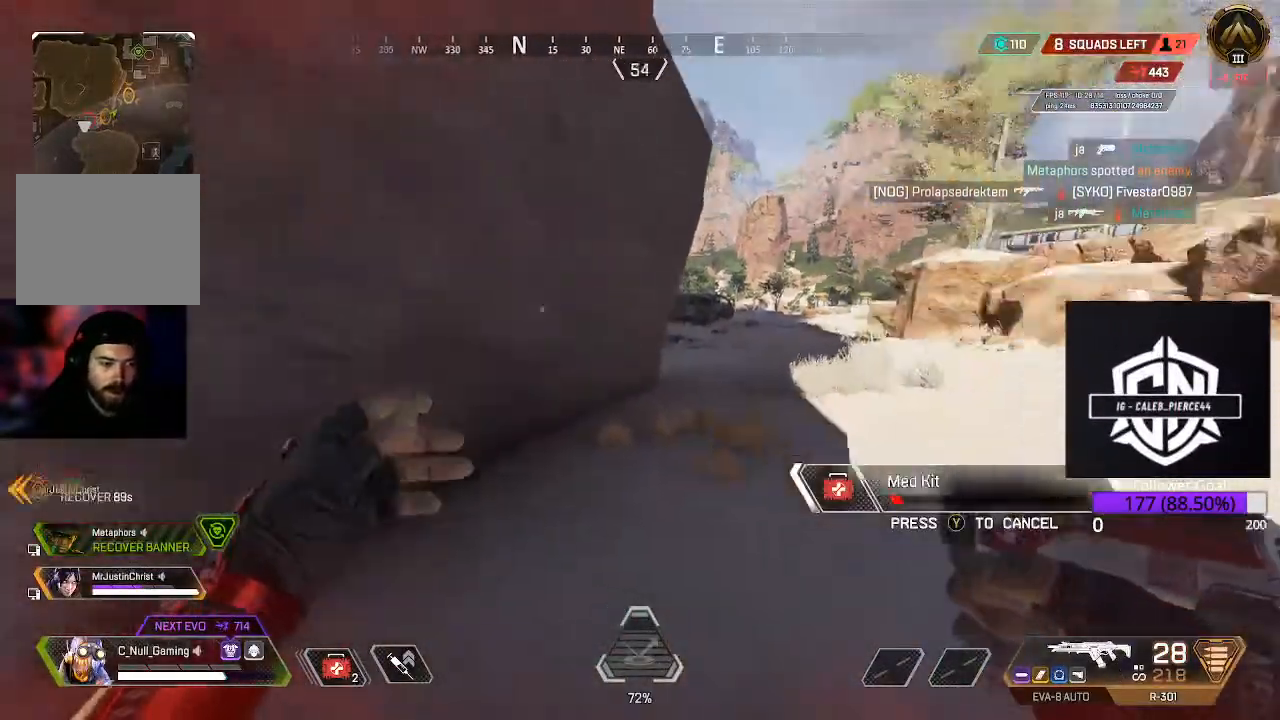
{"buttons": [], "left_stick": "left", "right_stick": "right", "events": [[83, "left_stick", "left"], [83, "right_stick", "center"], [133, "Y", "down"], [250, "Y", "up"], [467, "right_stick", "right"]]}
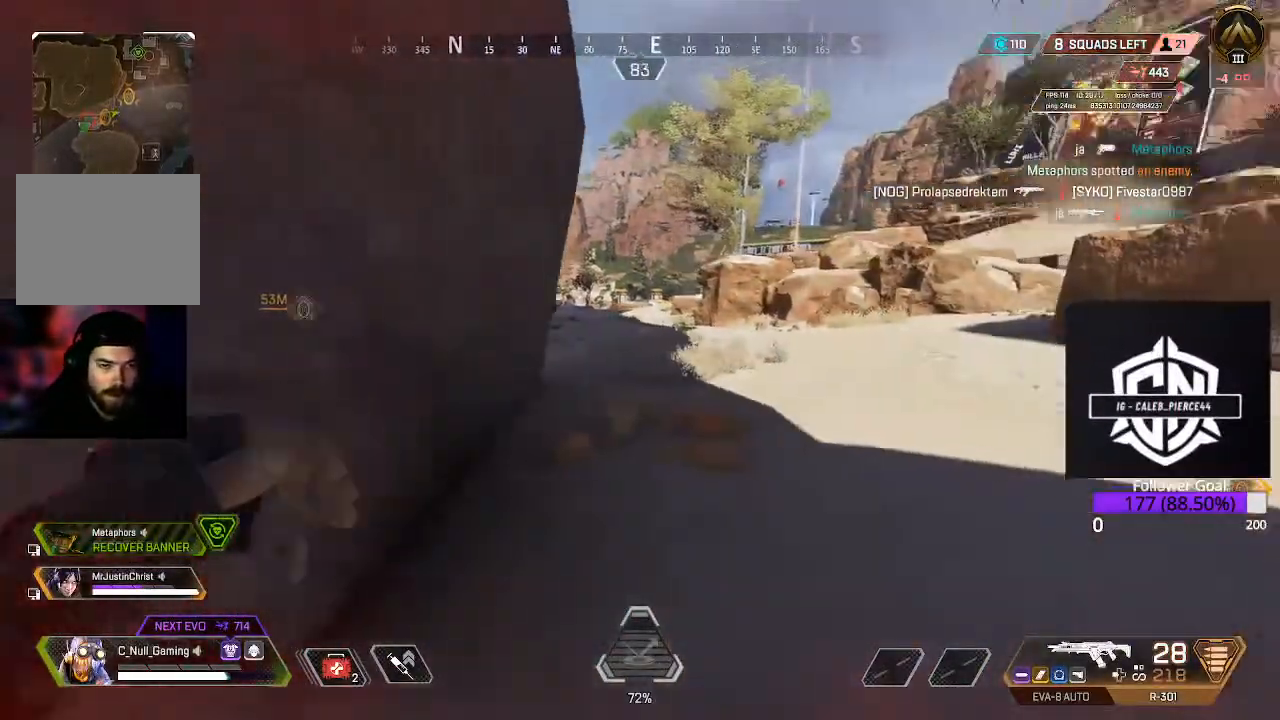
{"buttons": ["DPAD_UP"], "left_stick": "center", "right_stick": "right", "events": [[100, "left_stick", "down-left"], [100, "right_stick", "center"], [217, "left_stick", "center"], [267, "DPAD_UP", "down"], [350, "right_stick", "right"]]}
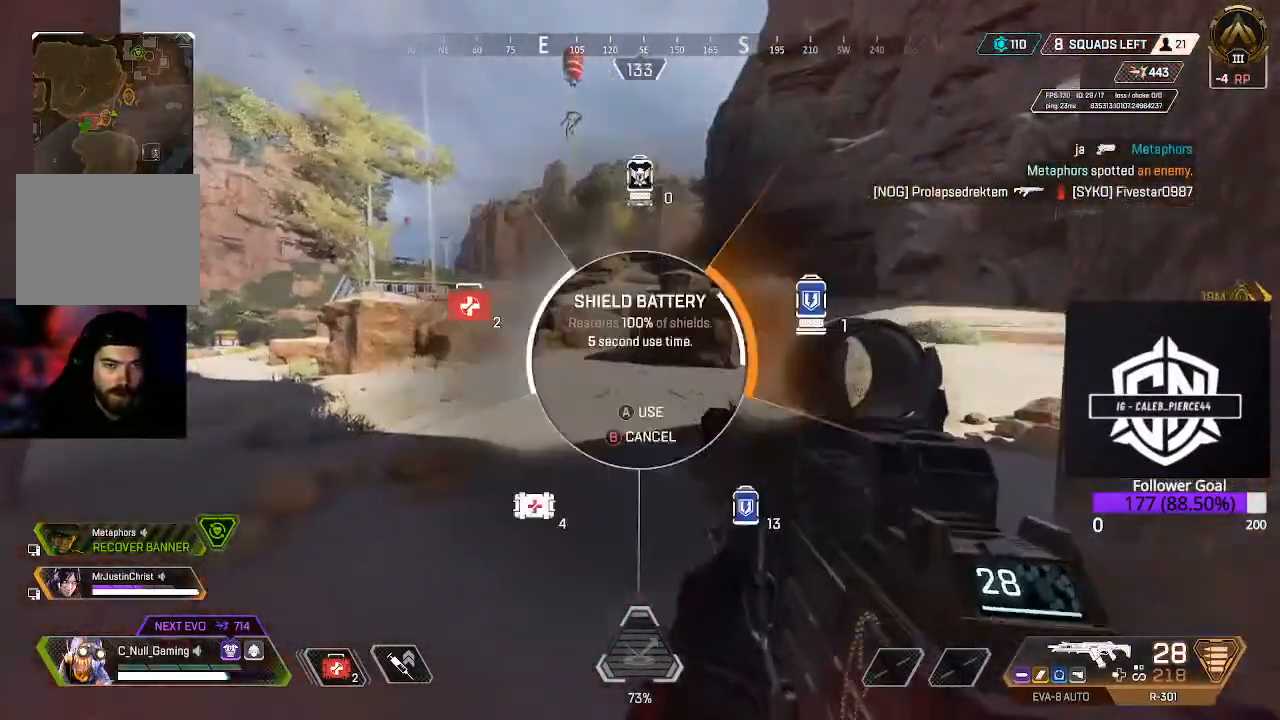
{"buttons": ["B"], "left_stick": "center", "right_stick": "center", "events": [[17, "DPAD_UP", "up"], [17, "right_stick", "center"], [50, "DPAD_UP", "down"], [233, "DPAD_UP", "up"], [233, "right_stick", "right"], [350, "right_stick", "center"], [383, "B", "down"]]}
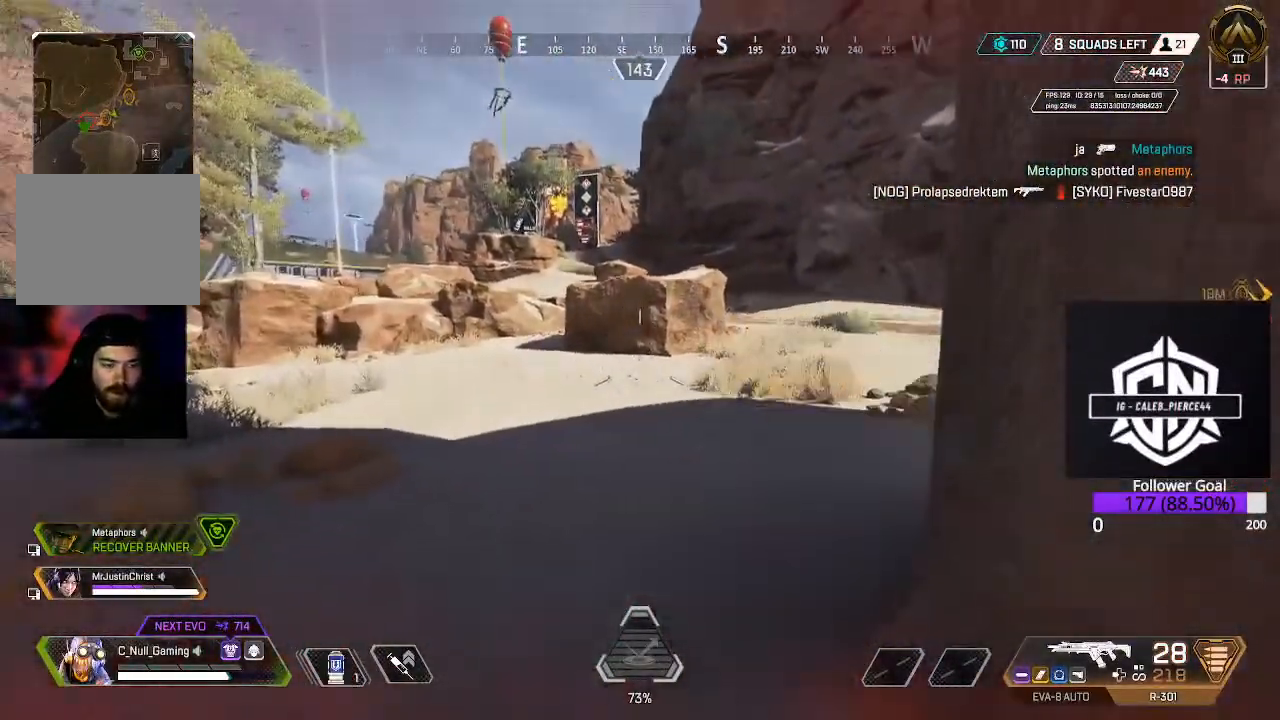
{"buttons": [], "left_stick": "down", "right_stick": "center", "events": [[50, "B", "up"], [200, "left_stick", "down"], [200, "right_stick", "left"], [383, "right_stick", "center"]]}
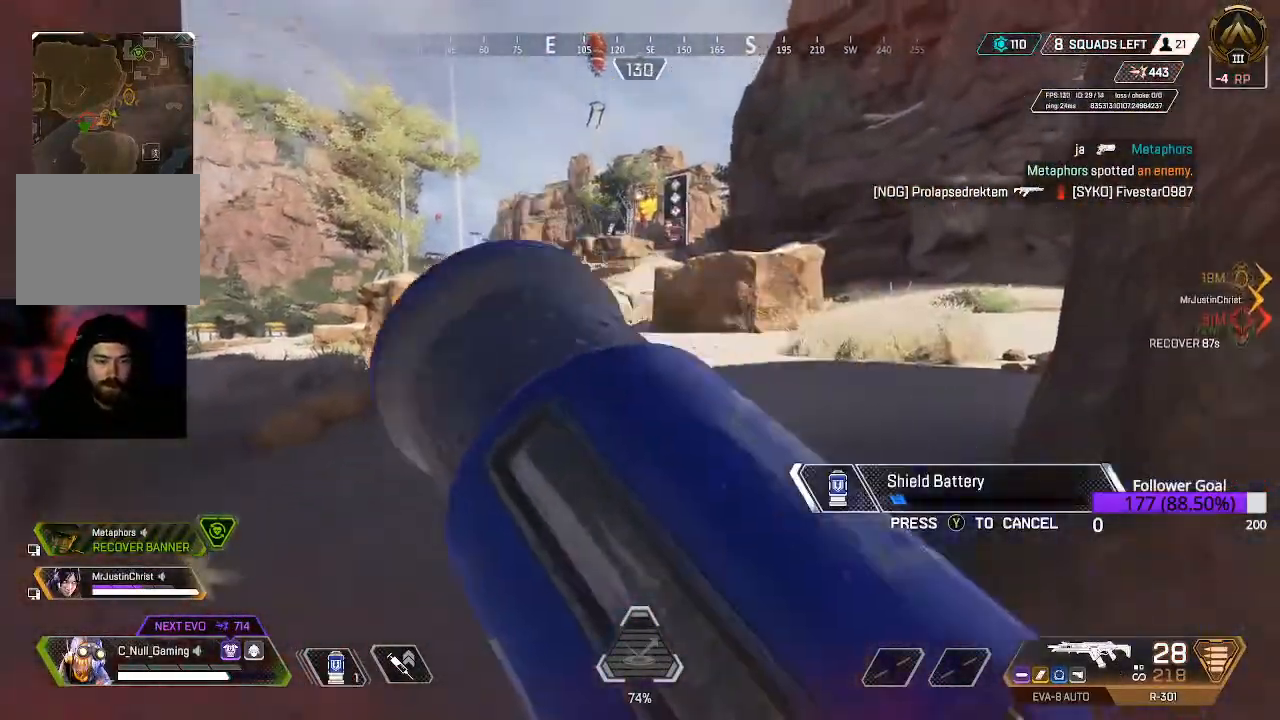
{"buttons": [], "left_stick": "down-right", "right_stick": "center", "events": [[217, "left_stick", "center"], [450, "left_stick", "down-right"]]}
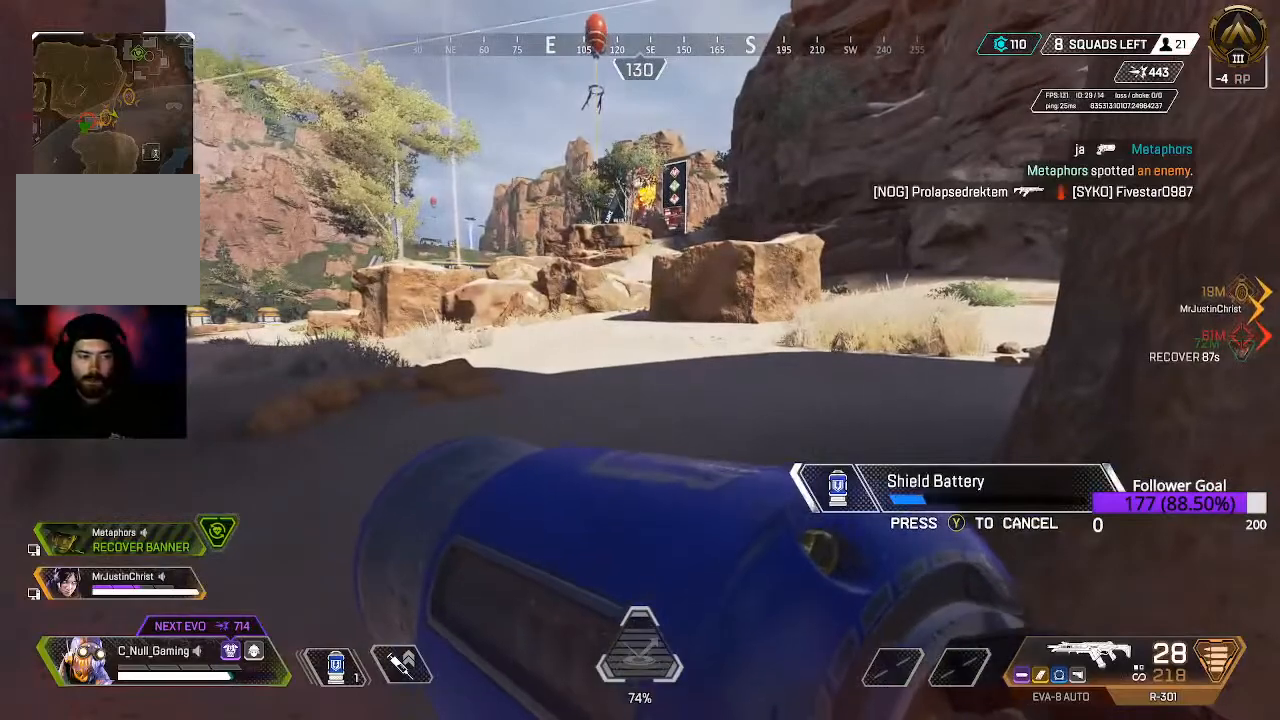
{"buttons": [], "left_stick": "center", "right_stick": "center", "events": [[133, "right_stick", "right"], [317, "left_stick", "center"], [333, "right_stick", "center"]]}
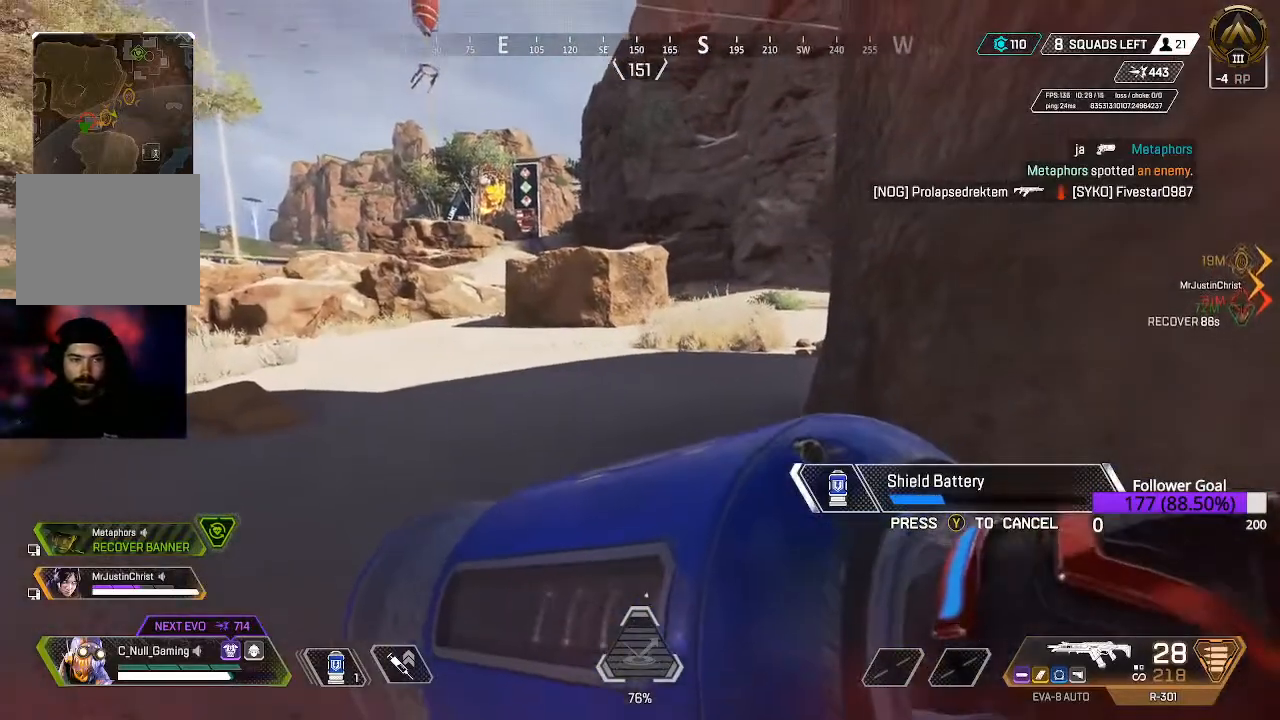
{"buttons": [], "left_stick": "center", "right_stick": "center", "events": [[150, "right_stick", "left"], [350, "right_stick", "center"]]}
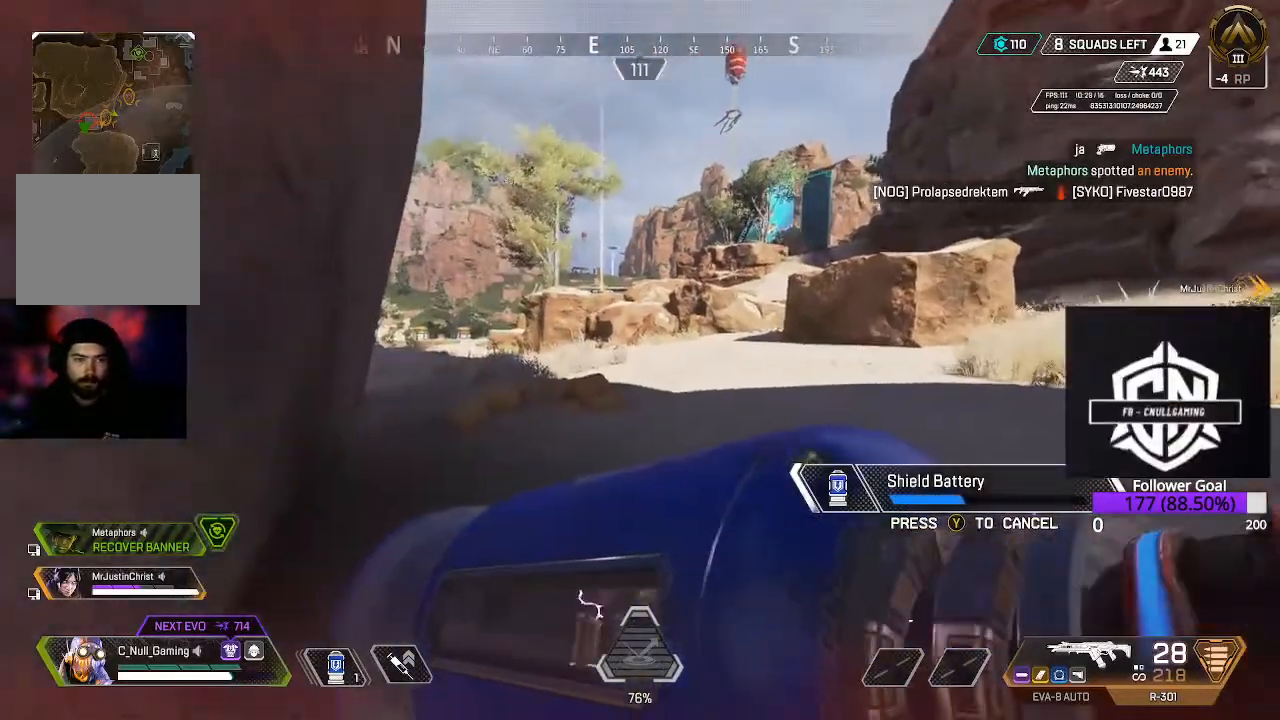
{"buttons": [], "left_stick": "center", "right_stick": "center", "events": []}
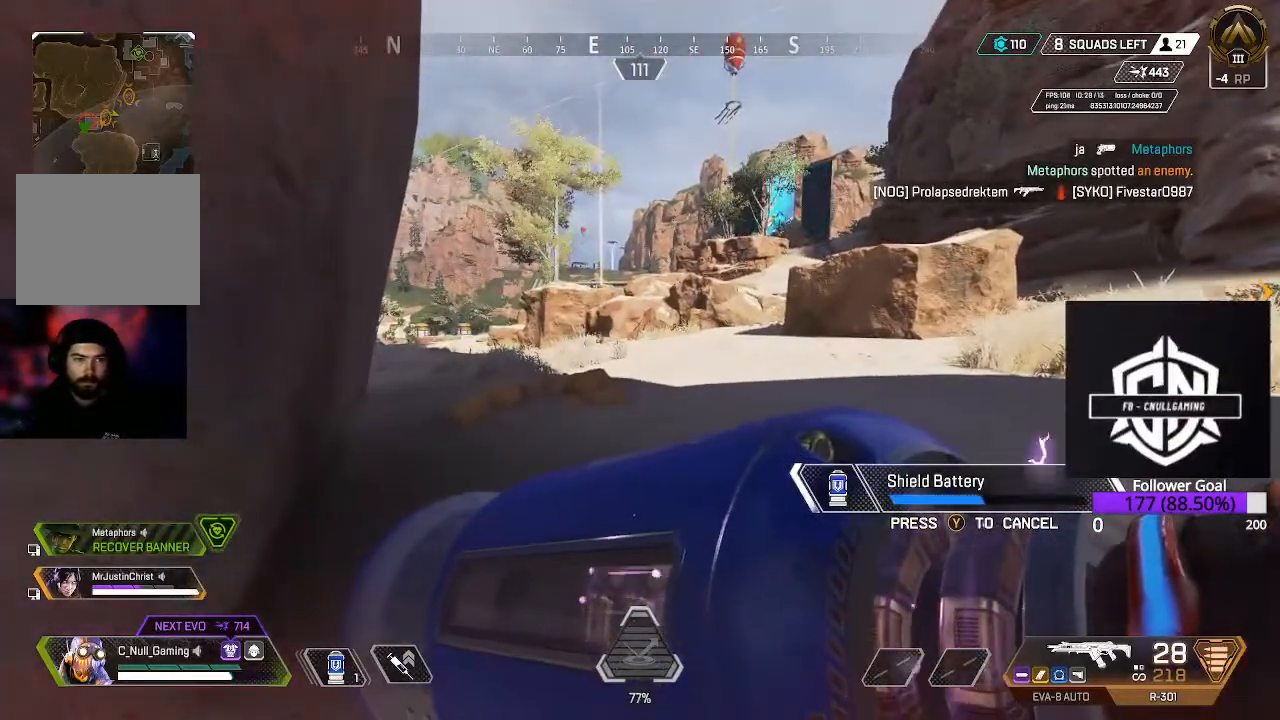
{"buttons": [], "left_stick": "center", "right_stick": "center", "events": []}
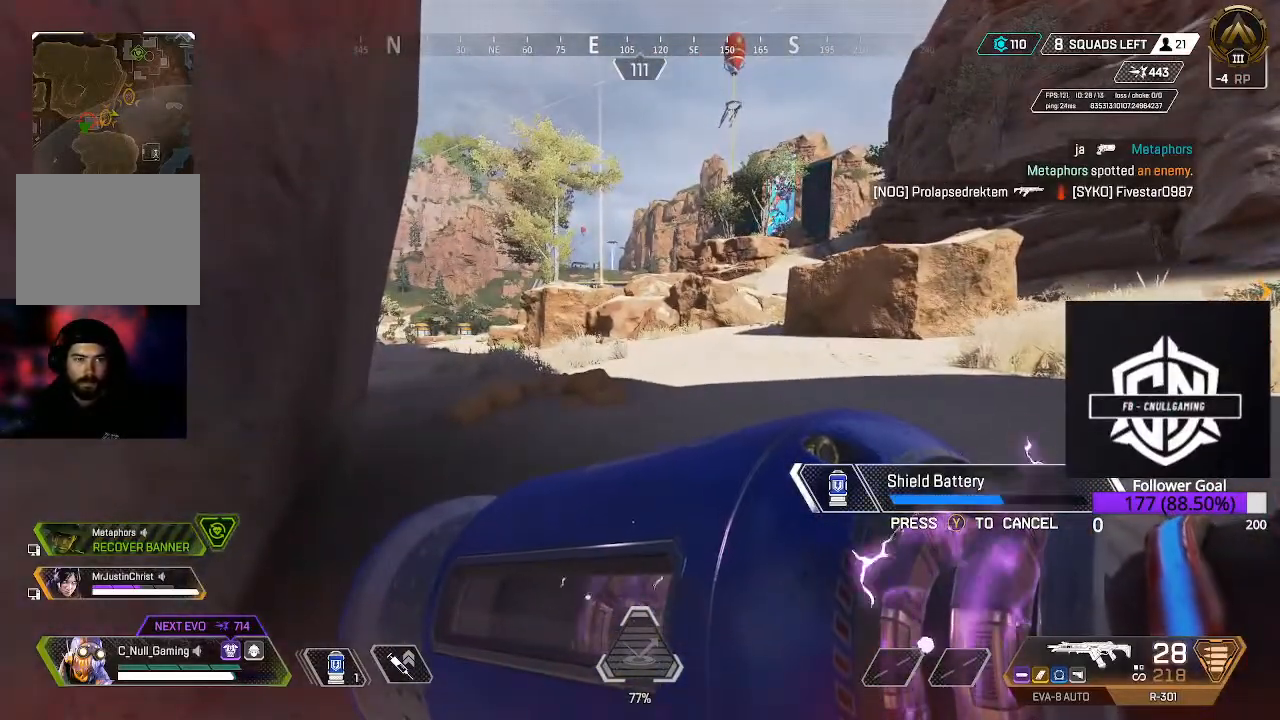
{"buttons": [], "left_stick": "center", "right_stick": "center", "events": []}
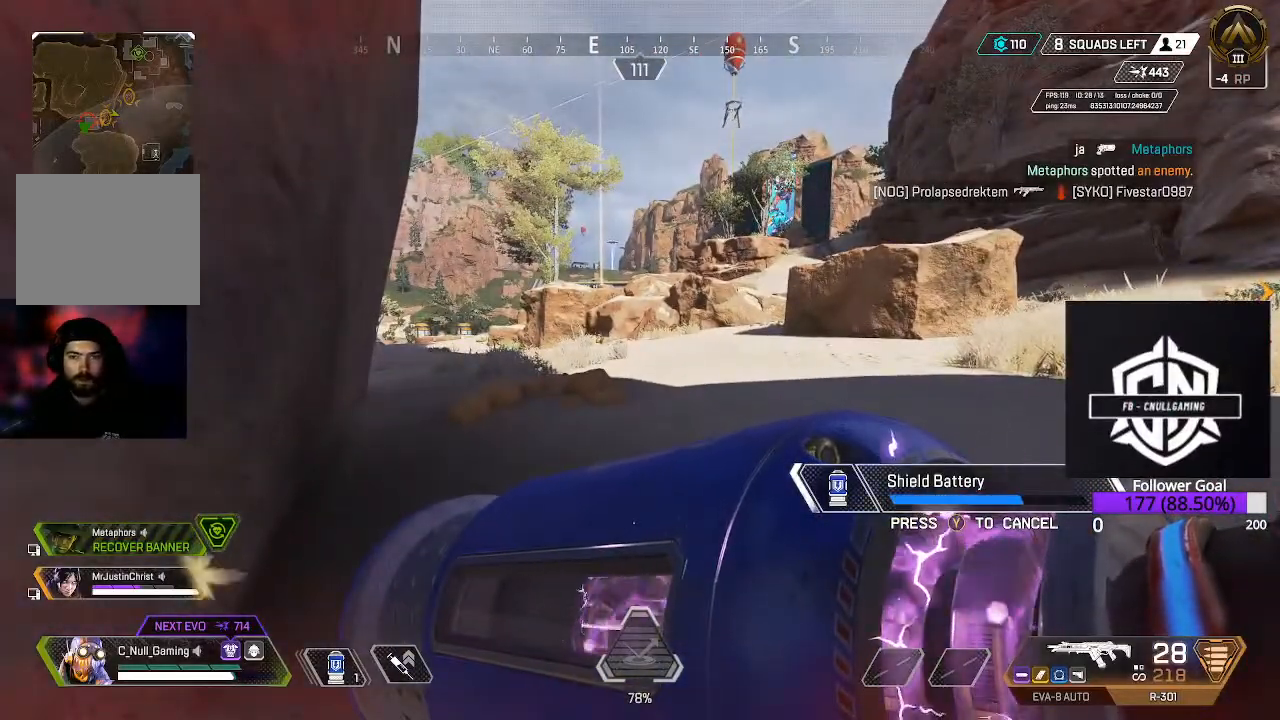
{"buttons": [], "left_stick": "center", "right_stick": "center", "events": [[300, "right_stick", "right"], [467, "right_stick", "center"]]}
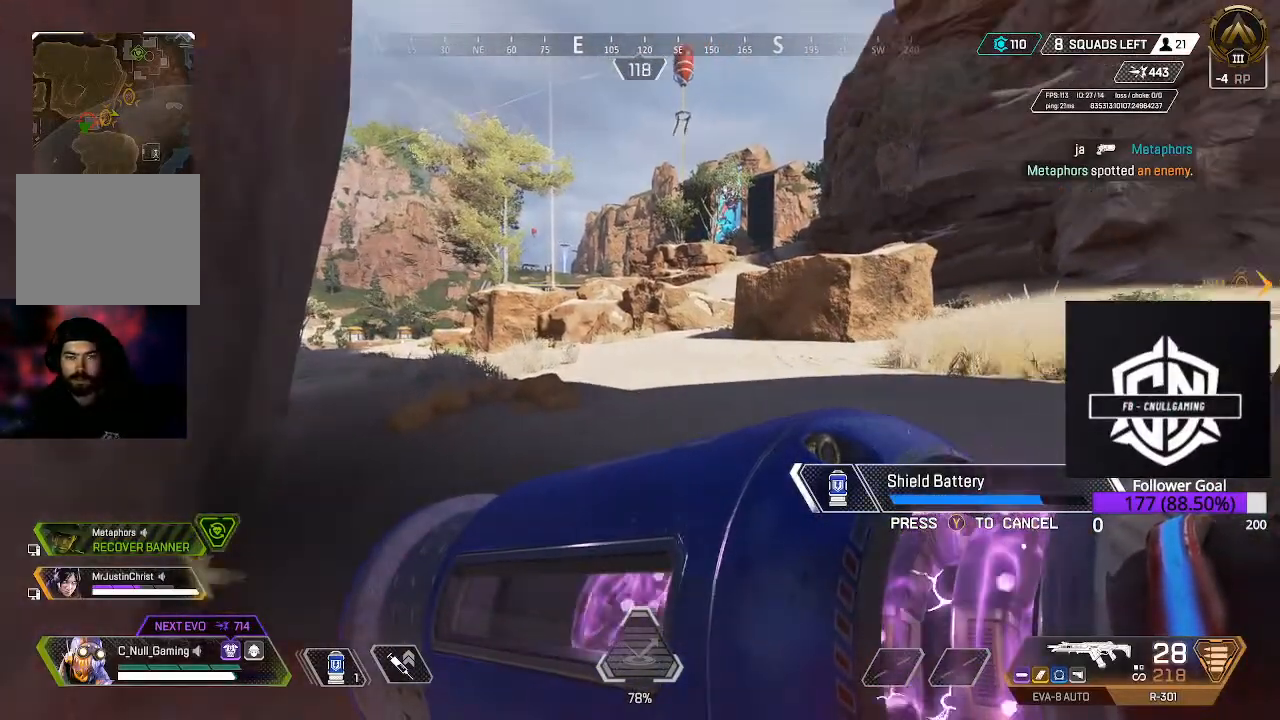
{"buttons": [], "left_stick": "center", "right_stick": "center", "events": []}
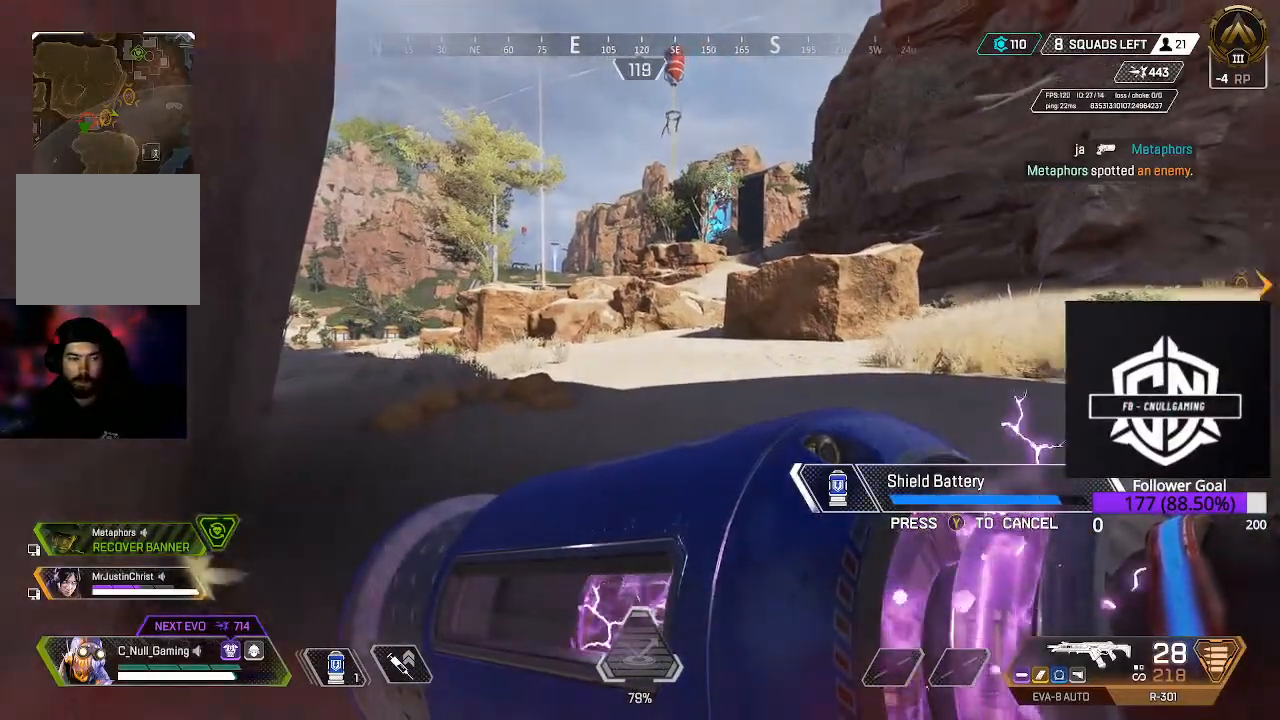
{"buttons": [], "left_stick": "up-left", "right_stick": "center", "events": [[17, "right_stick", "right"], [100, "right_stick", "center"], [167, "B", "down"], [350, "B", "up"], [400, "left_stick", "up-left"]]}